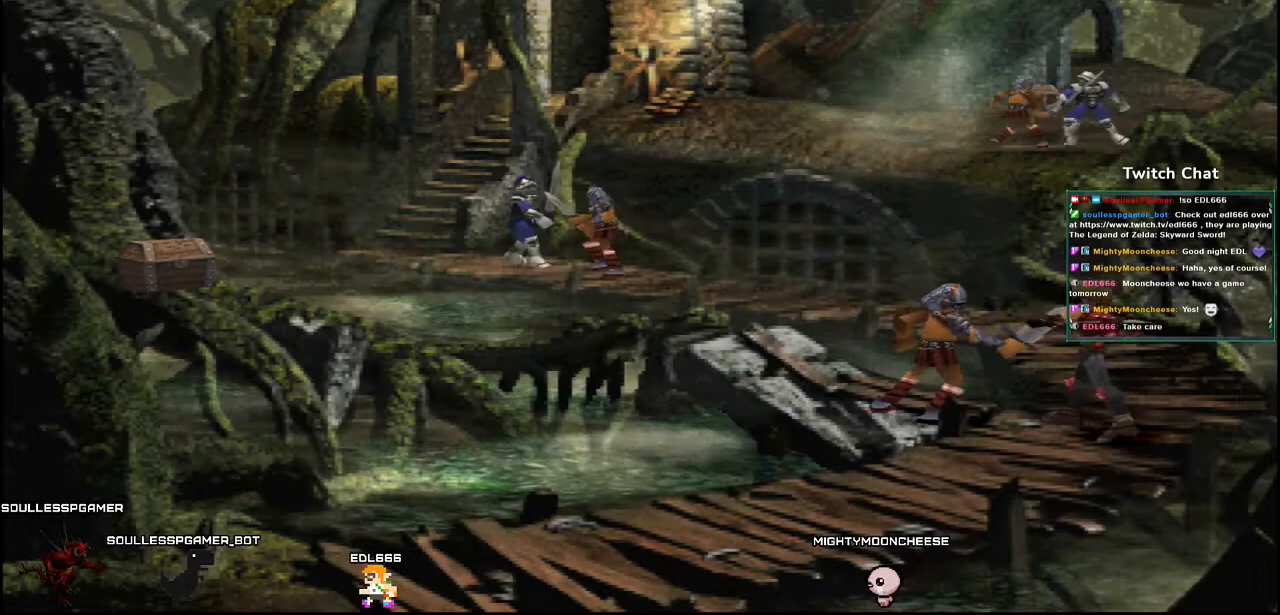
Gameplay with a controller (PlayStation layout); each line is a JSON object with the inputs held at the frame after it. "events" lists button and stick changes between this image and that frame as [ms after this image, input, new state], when the widget could be followed in between.
{"buttons": [], "left_stick": "center", "right_stick": "center", "events": [[100, "CIRCLE", "down"], [317, "CIRCLE", "up"]]}
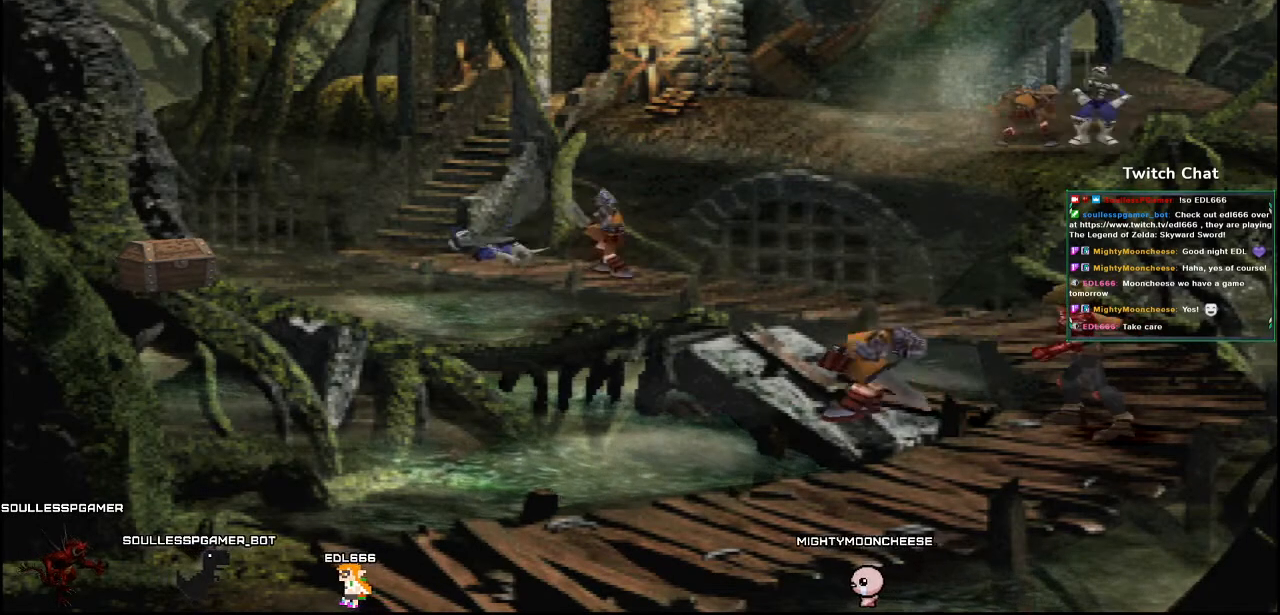
{"buttons": ["DPAD_DOWN", "DPAD_LEFT"], "left_stick": "center", "right_stick": "center", "events": [[67, "DPAD_UP", "down"], [83, "DPAD_RIGHT", "down"], [283, "DPAD_RIGHT", "up"], [350, "DPAD_UP", "up"], [367, "DPAD_LEFT", "down"], [400, "DPAD_DOWN", "down"]]}
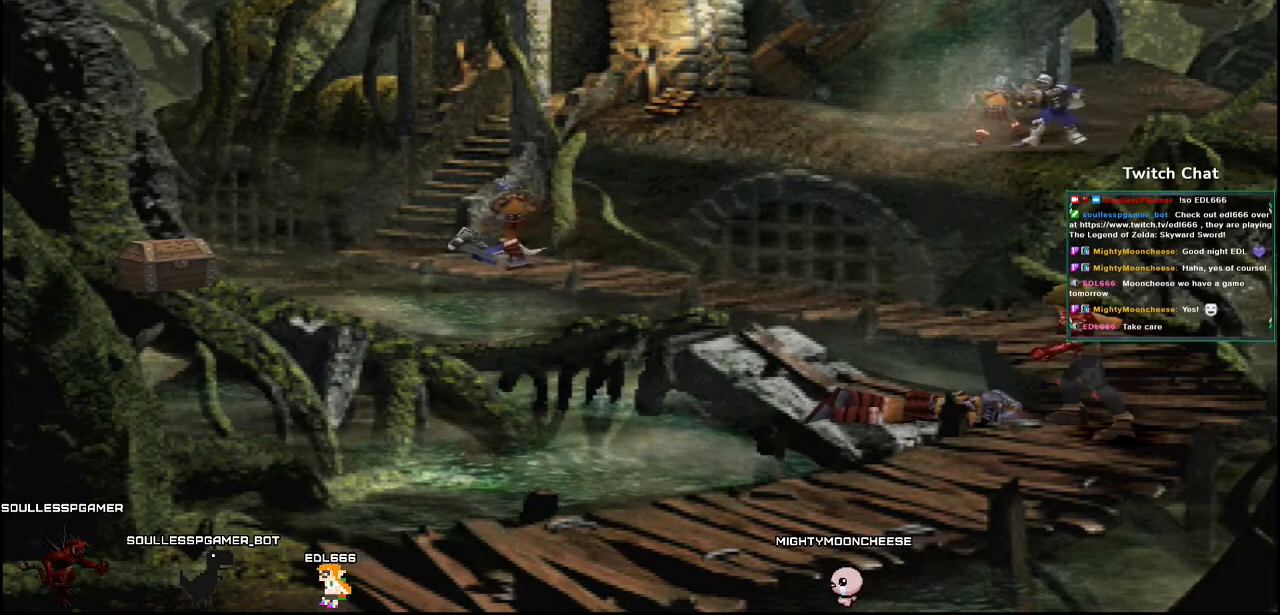
{"buttons": ["DPAD_LEFT"], "left_stick": "center", "right_stick": "center"}
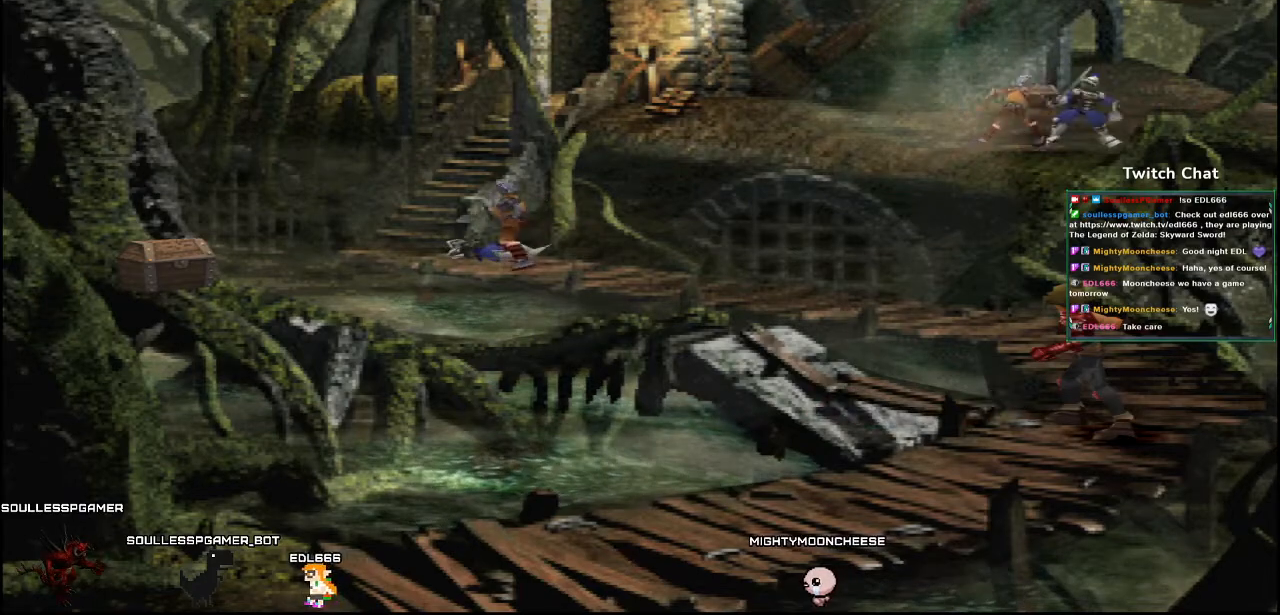
{"buttons": ["DPAD_UP"], "left_stick": "center", "right_stick": "center"}
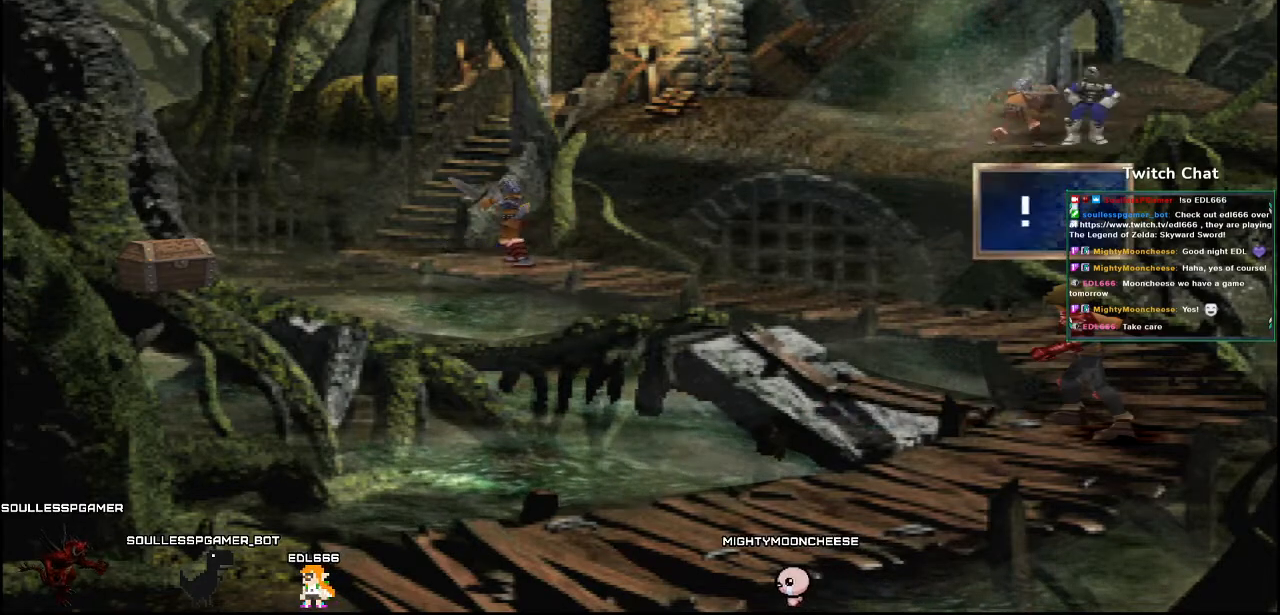
{"buttons": ["CIRCLE"], "left_stick": "center", "right_stick": "center", "events": [[33, "DPAD_LEFT", "down"], [133, "DPAD_LEFT", "up"], [150, "DPAD_RIGHT", "down"], [150, "DPAD_UP", "up"], [233, "DPAD_UP", "down"], [267, "DPAD_RIGHT", "up"], [283, "CIRCLE", "down"], [367, "DPAD_LEFT", "down"], [383, "DPAD_UP", "up"], [400, "DPAD_LEFT", "up"], [433, "CIRCLE", "up"], [500, "CIRCLE", "down"]]}
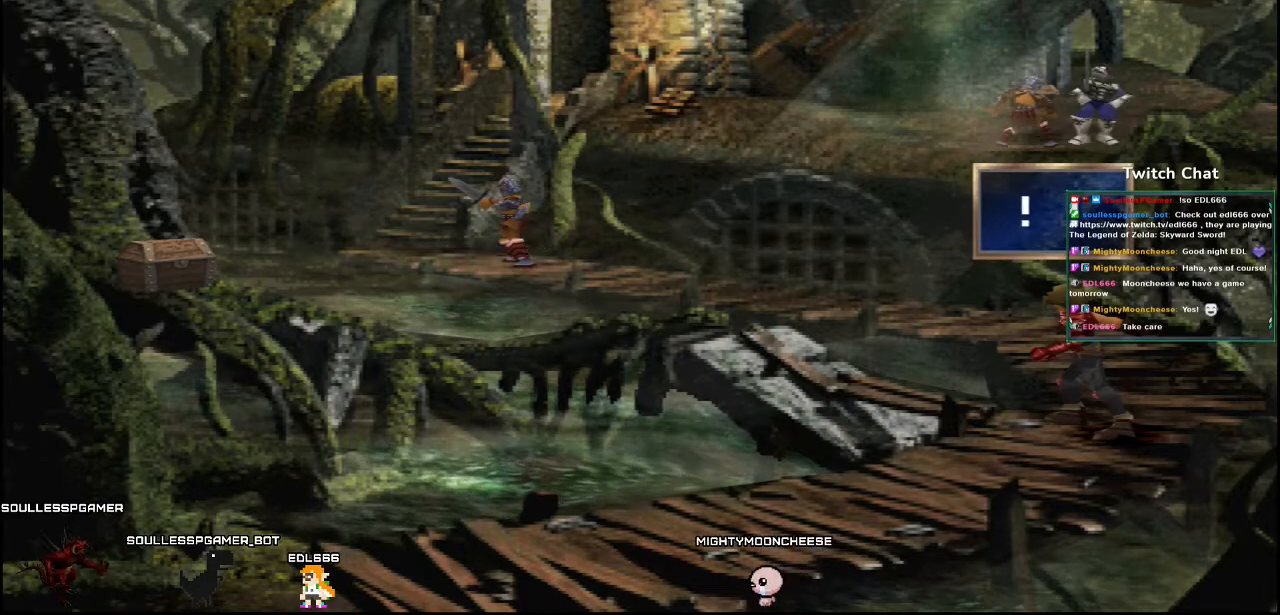
{"buttons": ["DPAD_RIGHT"], "left_stick": "center", "right_stick": "center"}
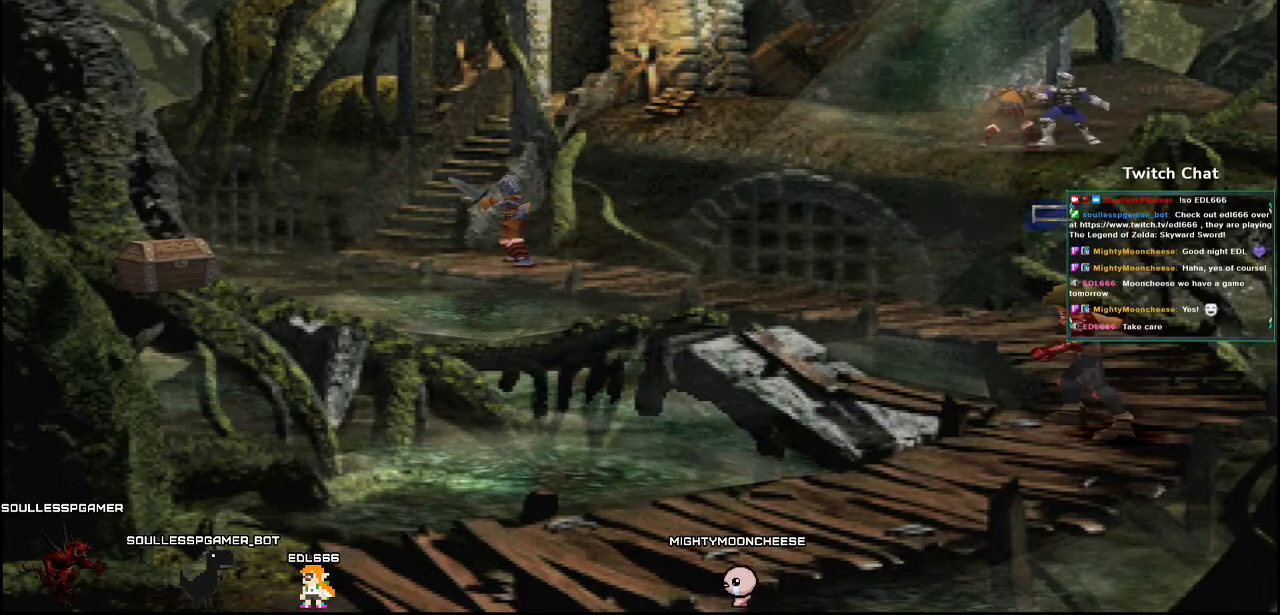
{"buttons": ["DPAD_UP", "DPAD_LEFT"], "left_stick": "center", "right_stick": "center"}
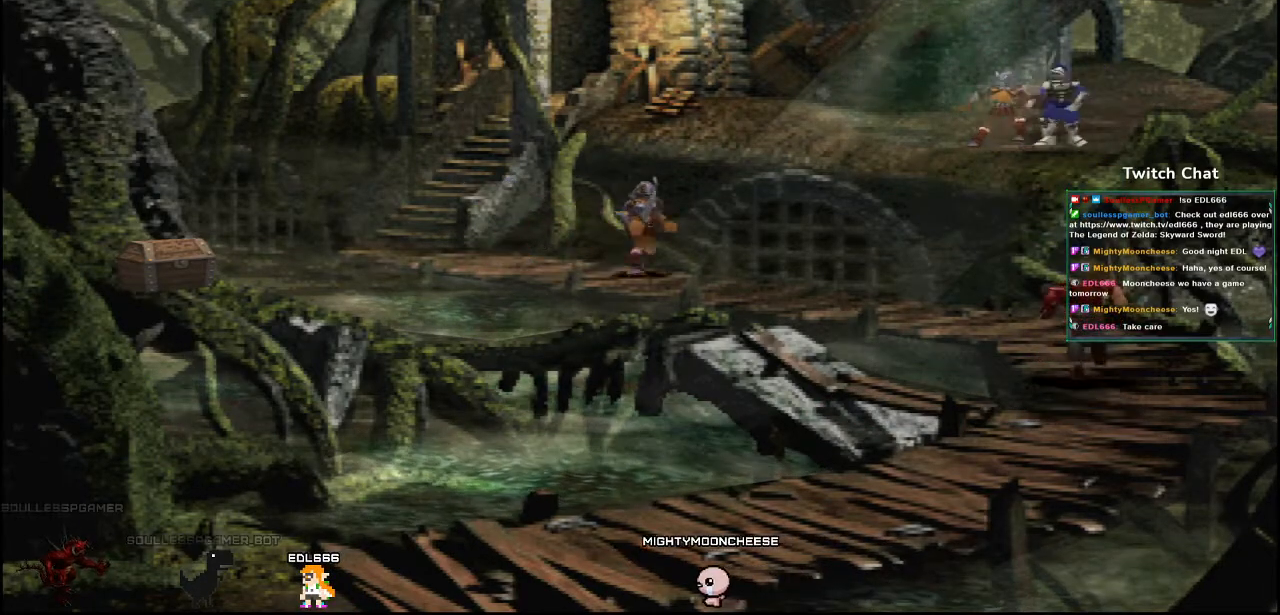
{"buttons": ["DPAD_DOWN", "DPAD_RIGHT"], "left_stick": "center", "right_stick": "center"}
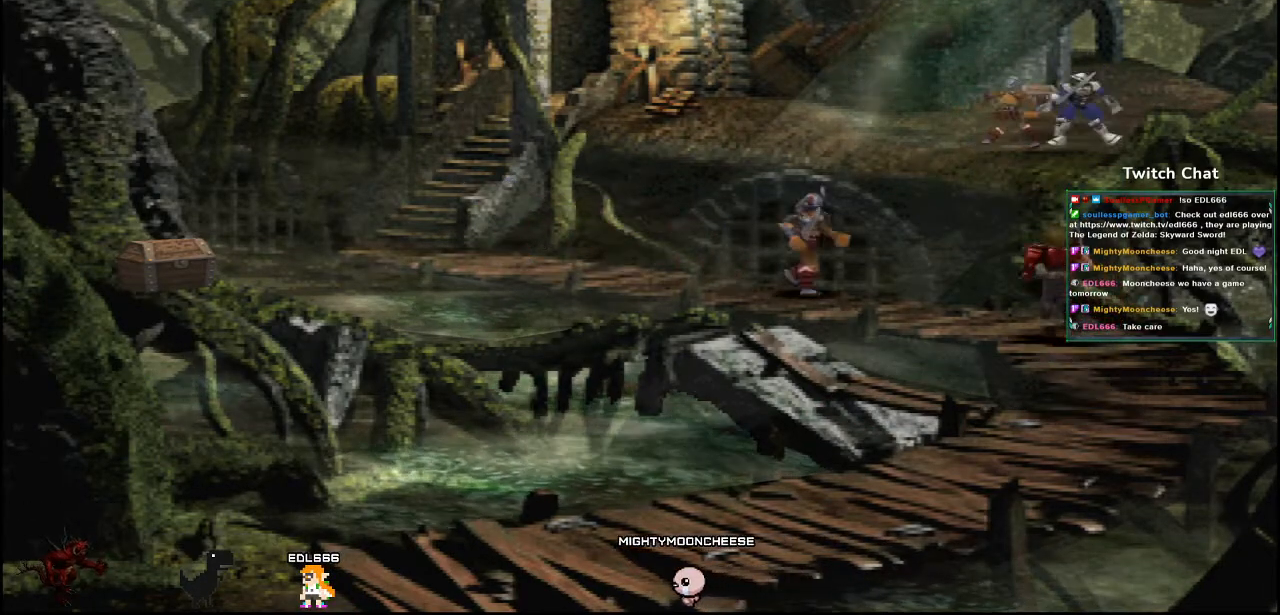
{"buttons": [], "left_stick": "center", "right_stick": "center", "events": [[117, "DPAD_DOWN", "up"], [133, "DPAD_RIGHT", "up"], [133, "DPAD_UP", "down"], [217, "DPAD_UP", "up"]]}
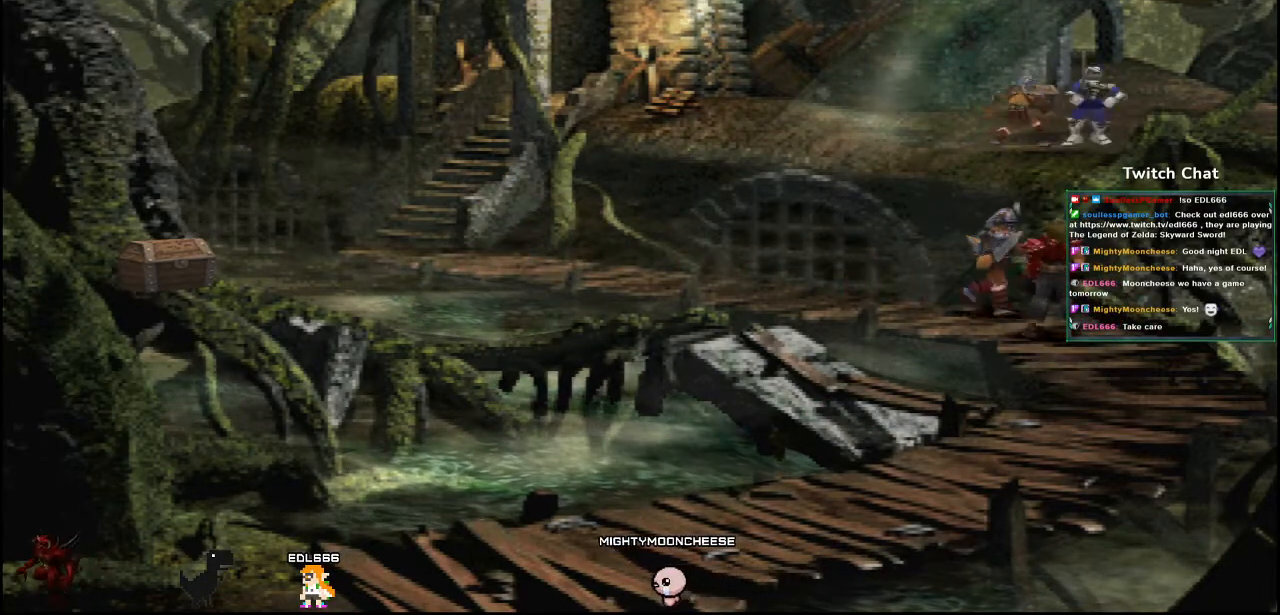
{"buttons": [], "left_stick": "center", "right_stick": "center", "events": [[400, "CIRCLE", "down"], [433, "CIRCLE", "up"]]}
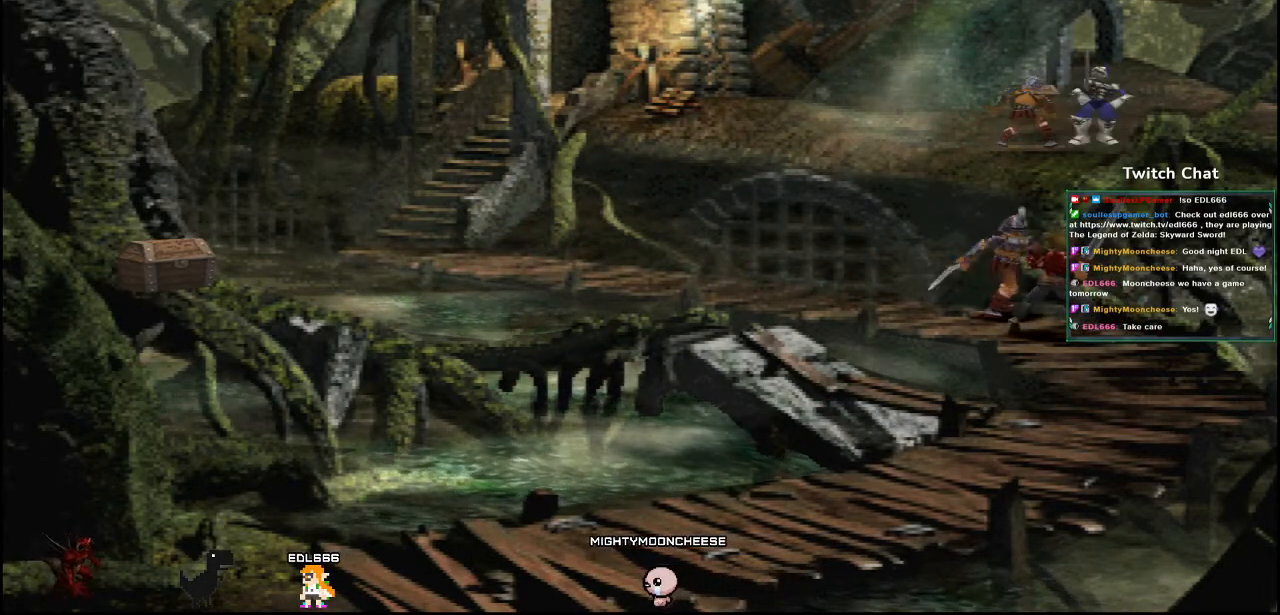
{"buttons": [], "left_stick": "center", "right_stick": "center", "events": []}
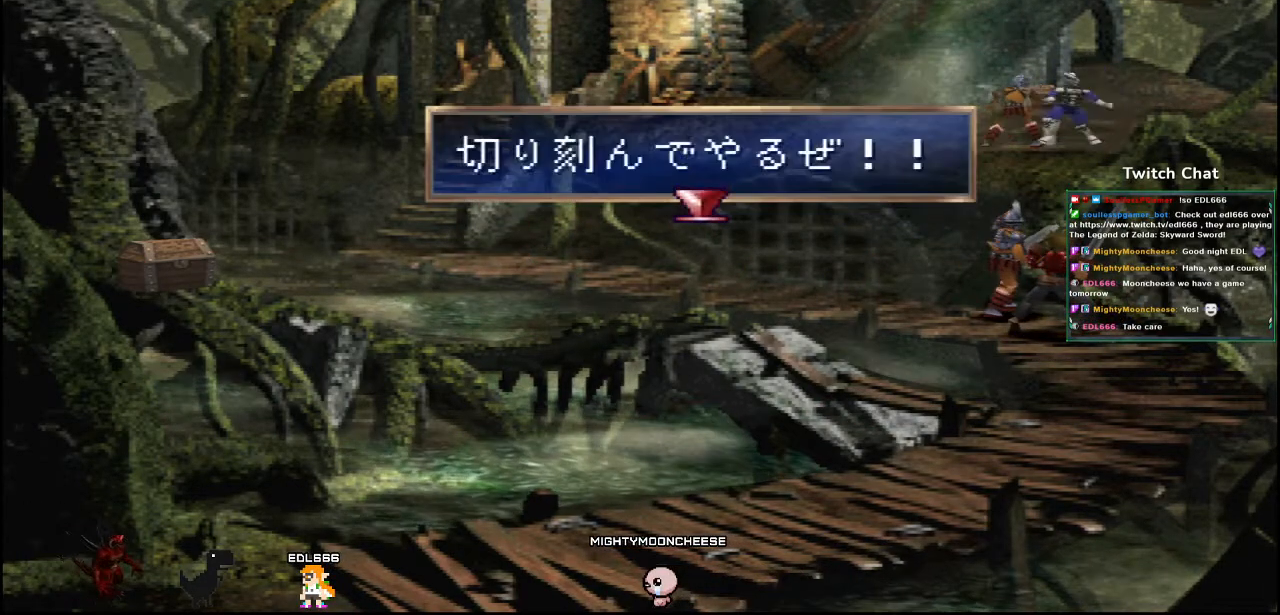
{"buttons": [], "left_stick": "center", "right_stick": "center", "events": [[50, "CIRCLE", "down"], [167, "CIRCLE", "up"]]}
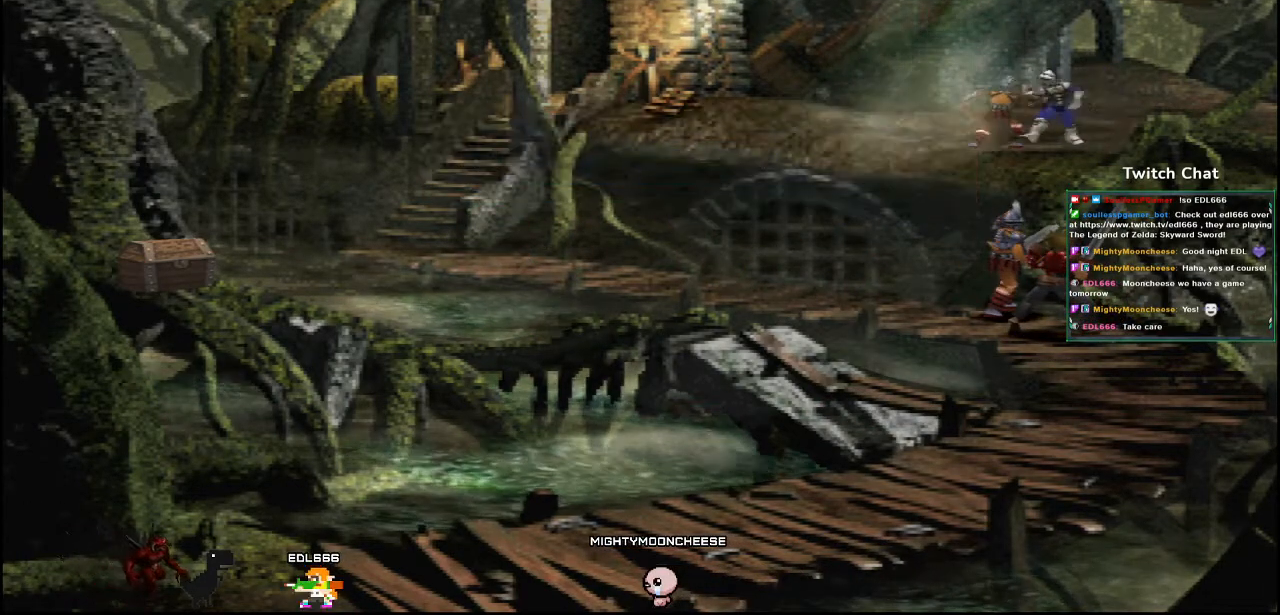
{"buttons": [], "left_stick": "center", "right_stick": "center", "events": []}
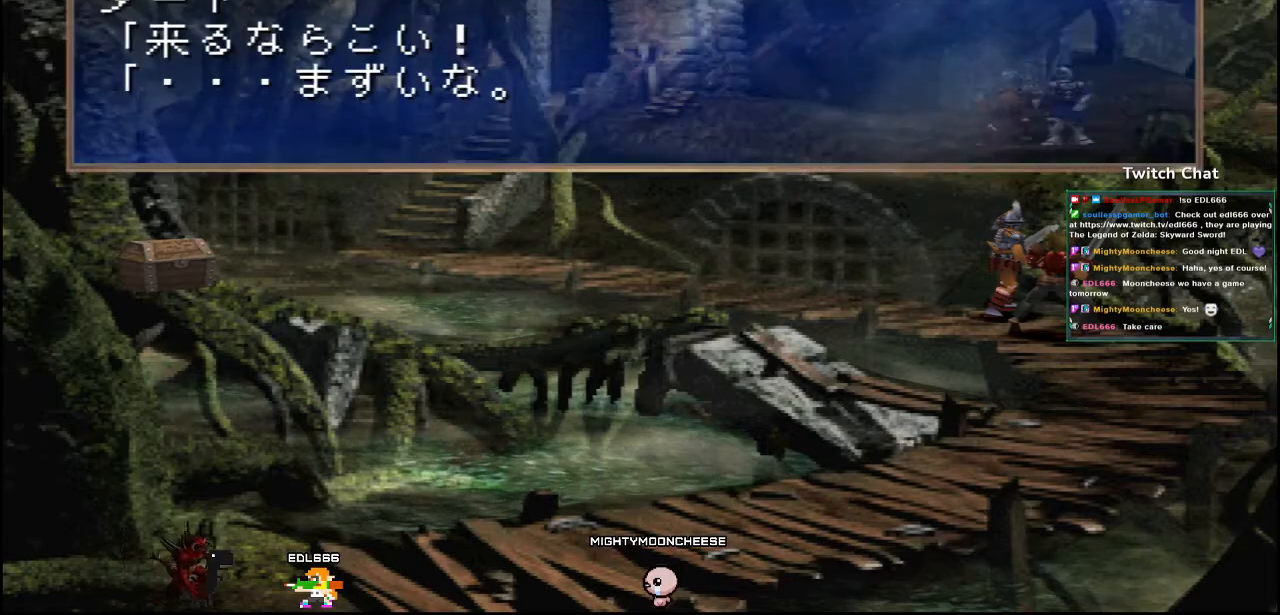
{"buttons": [], "left_stick": "center", "right_stick": "center", "events": [[317, "CIRCLE", "down"], [450, "CIRCLE", "up"]]}
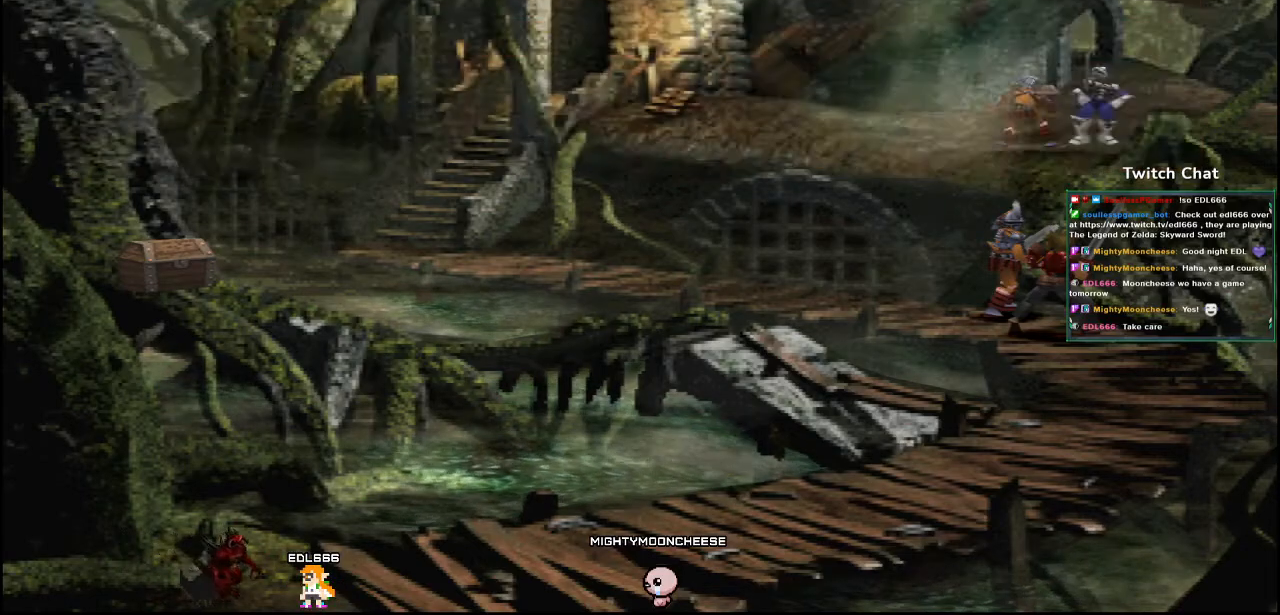
{"buttons": [], "left_stick": "center", "right_stick": "down-right", "events": [[367, "right_stick", "down-right"]]}
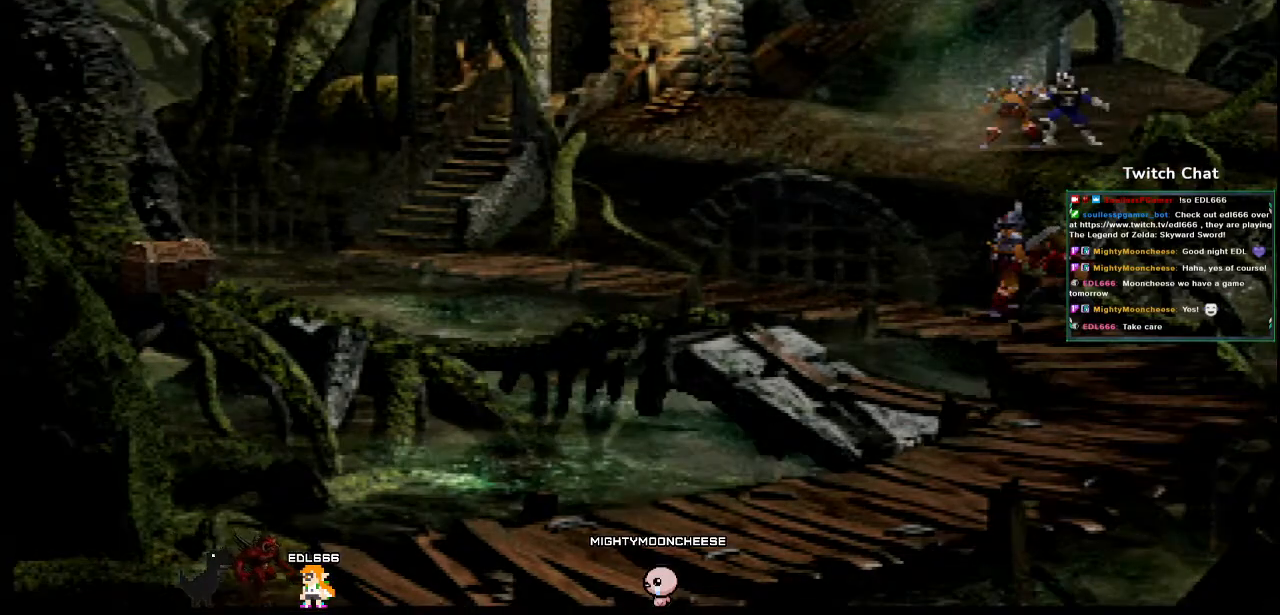
{"buttons": [], "left_stick": "center", "right_stick": "down-right", "events": []}
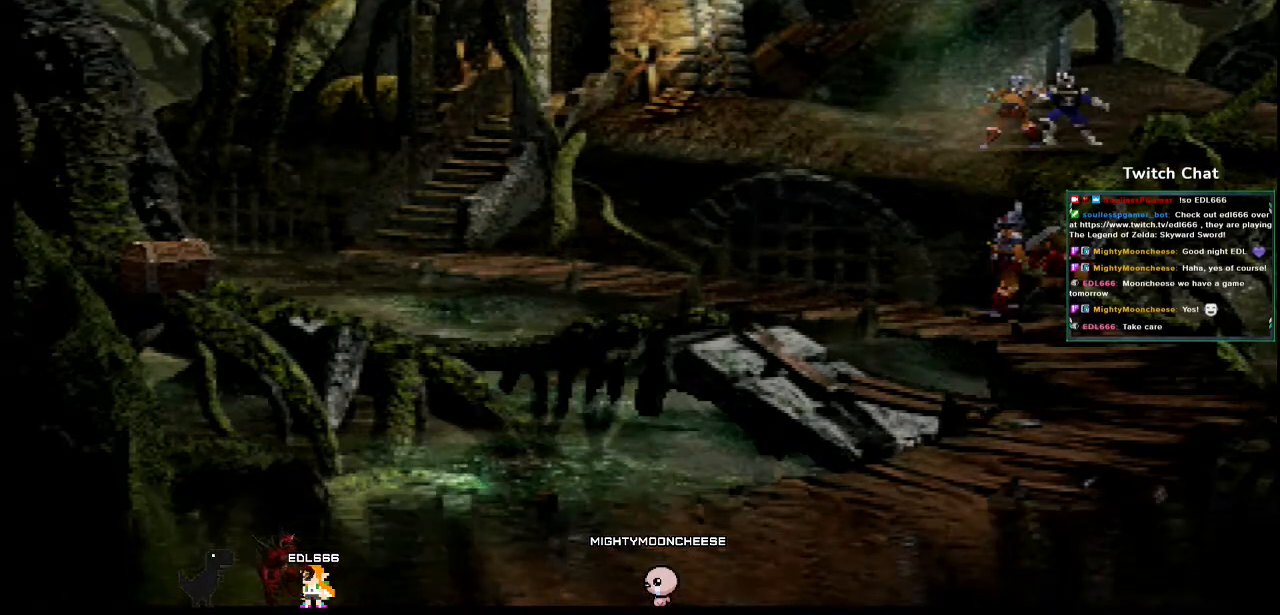
{"buttons": [], "left_stick": "center", "right_stick": "center", "events": [[33, "right_stick", "center"]]}